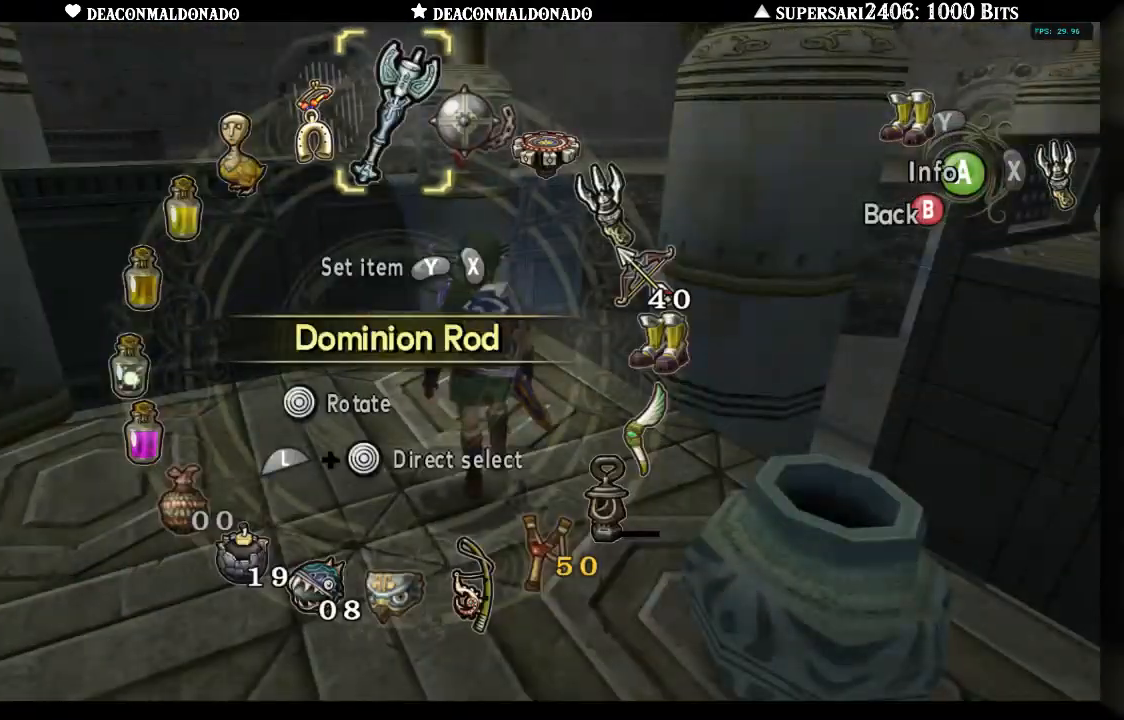
Gameplay with a controller (Nintendo layout); each line is a JSON object with the inputs held at the frame after it (dt_ms = milliseconds from this image to that frame). "events" lists button and stick changes between this image and that frame as [ms after this image, input, new state], when the widget could be followed in between. Not read: DPAD_UP L3 R1 R3.
{"dt_ms": 500, "buttons": [], "left_stick": "center", "right_stick": "center", "events": [[100, "left_stick", "center"], [183, "left_stick", "down-right"], [300, "left_stick", "center"], [350, "left_stick", "down-right"], [500, "left_stick", "center"]]}
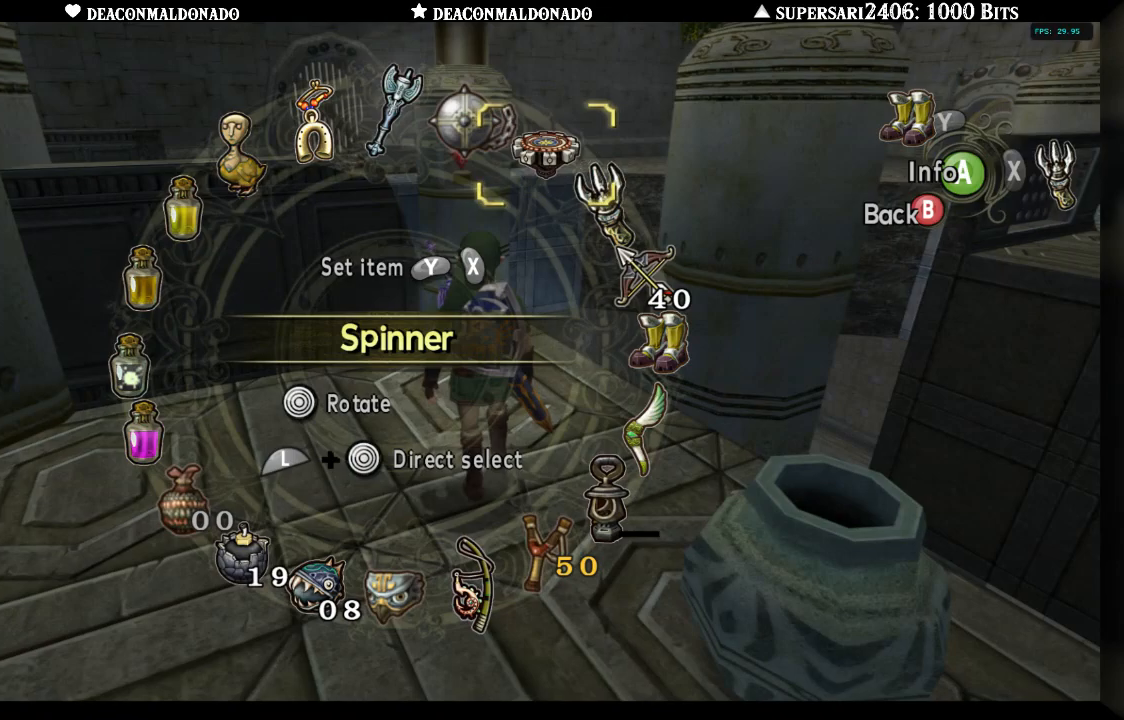
{"dt_ms": 500, "buttons": [], "left_stick": "center", "right_stick": "center", "events": [[50, "left_stick", "down-right"], [150, "left_stick", "center"]]}
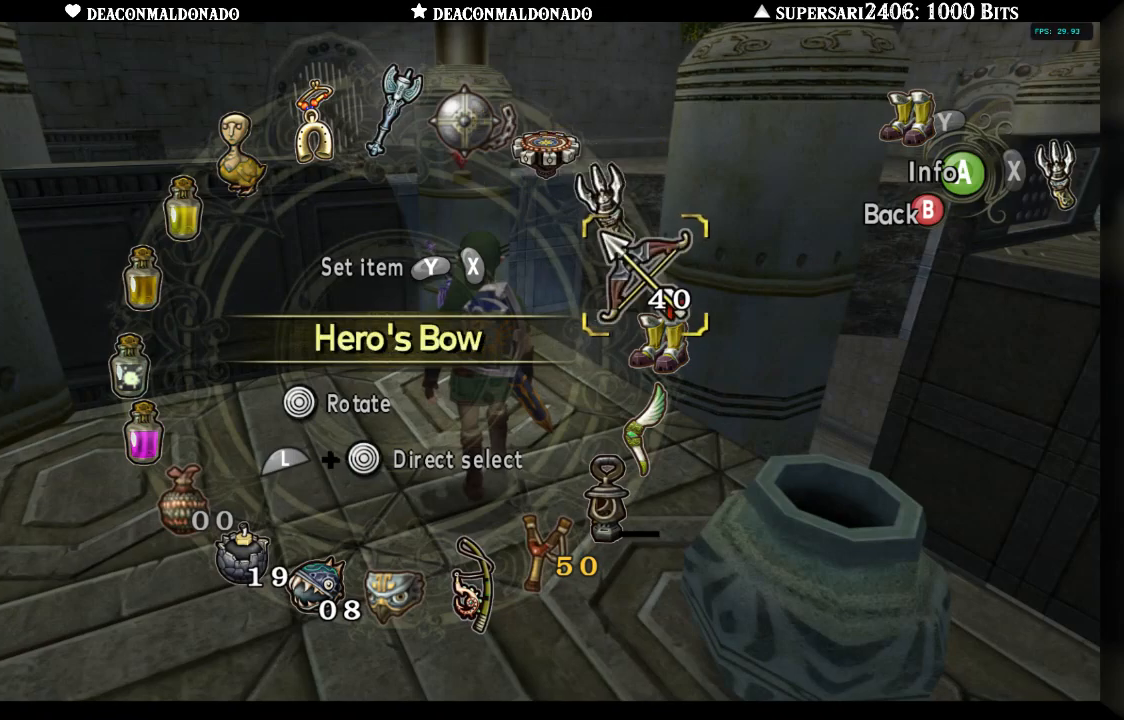
{"dt_ms": 500, "buttons": [], "left_stick": "center", "right_stick": "center", "events": [[150, "Y", "down"], [250, "Y", "up"]]}
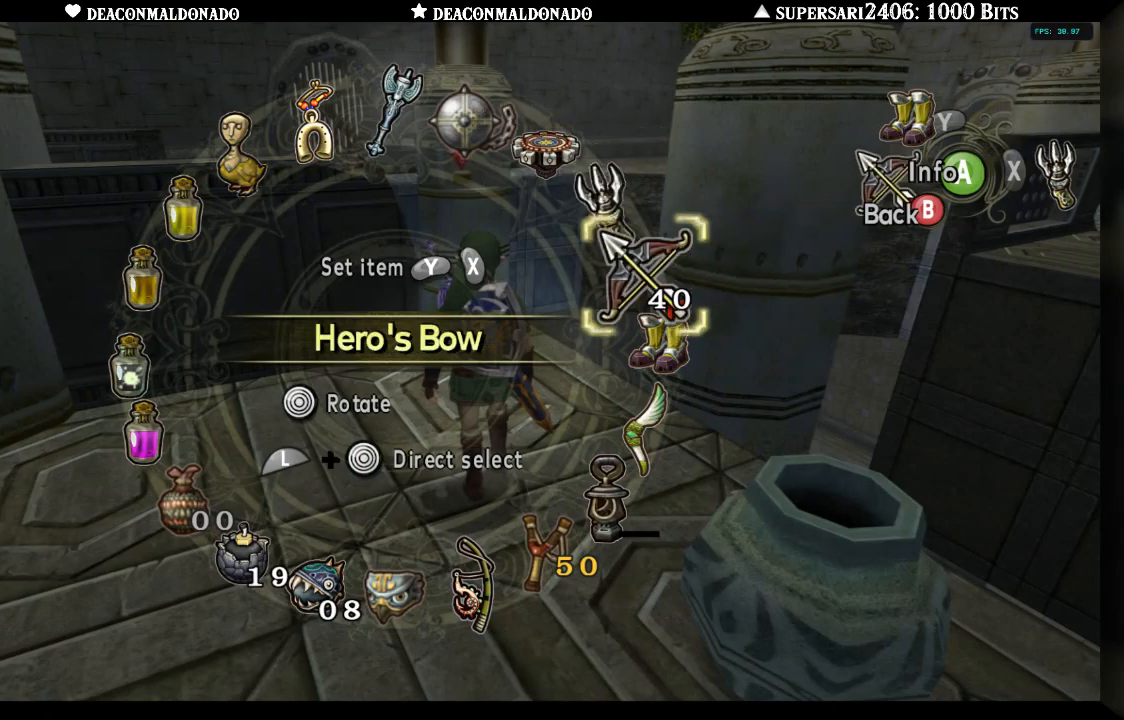
{"dt_ms": 1000, "buttons": ["Y"], "left_stick": "center", "right_stick": "center", "events": [[50, "B", "down"], [167, "B", "up"], [250, "left_stick", "up"], [467, "Y", "down"], [500, "left_stick", "center"]]}
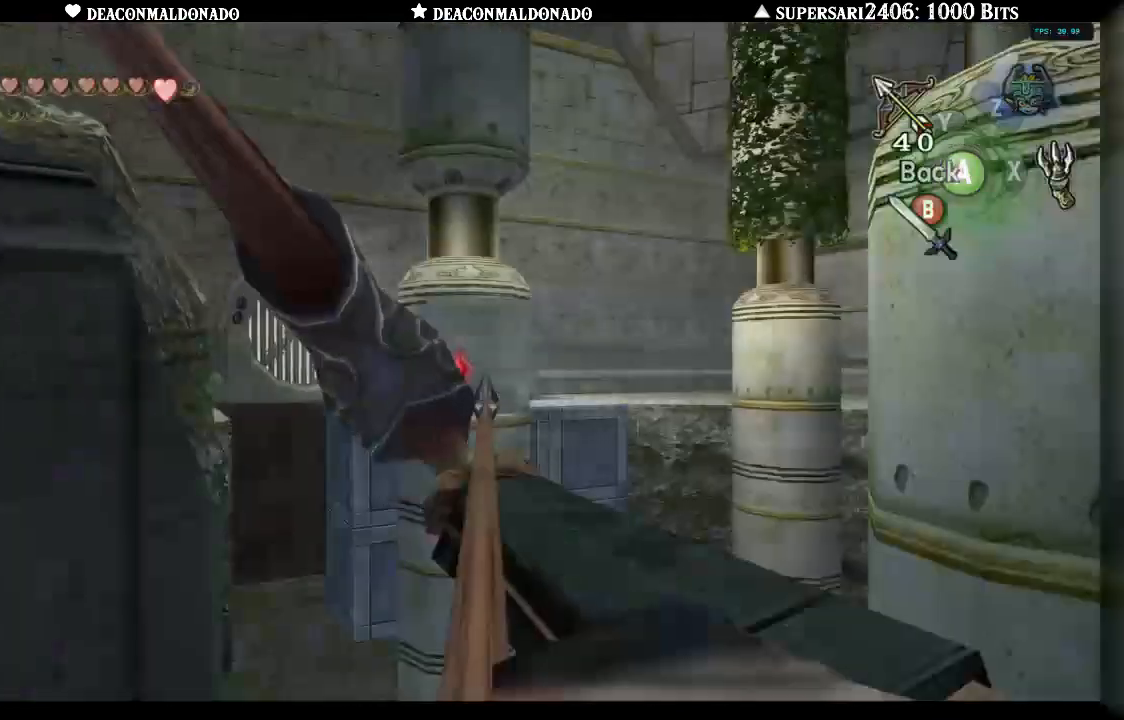
{"dt_ms": 500, "buttons": ["Y"], "left_stick": "center", "right_stick": "center", "events": [[250, "left_stick", "up-left"], [367, "left_stick", "center"]]}
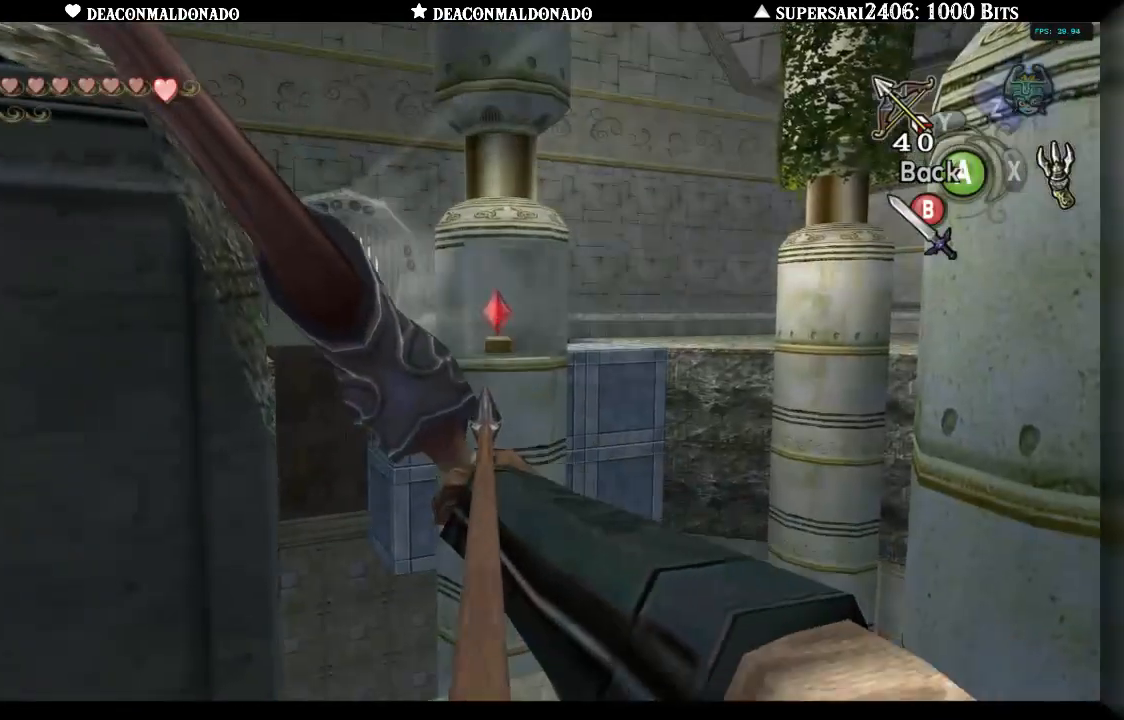
{"dt_ms": 500, "buttons": ["Y"], "left_stick": "right", "right_stick": "center", "events": [[133, "left_stick", "down"], [217, "left_stick", "center"], [450, "left_stick", "right"]]}
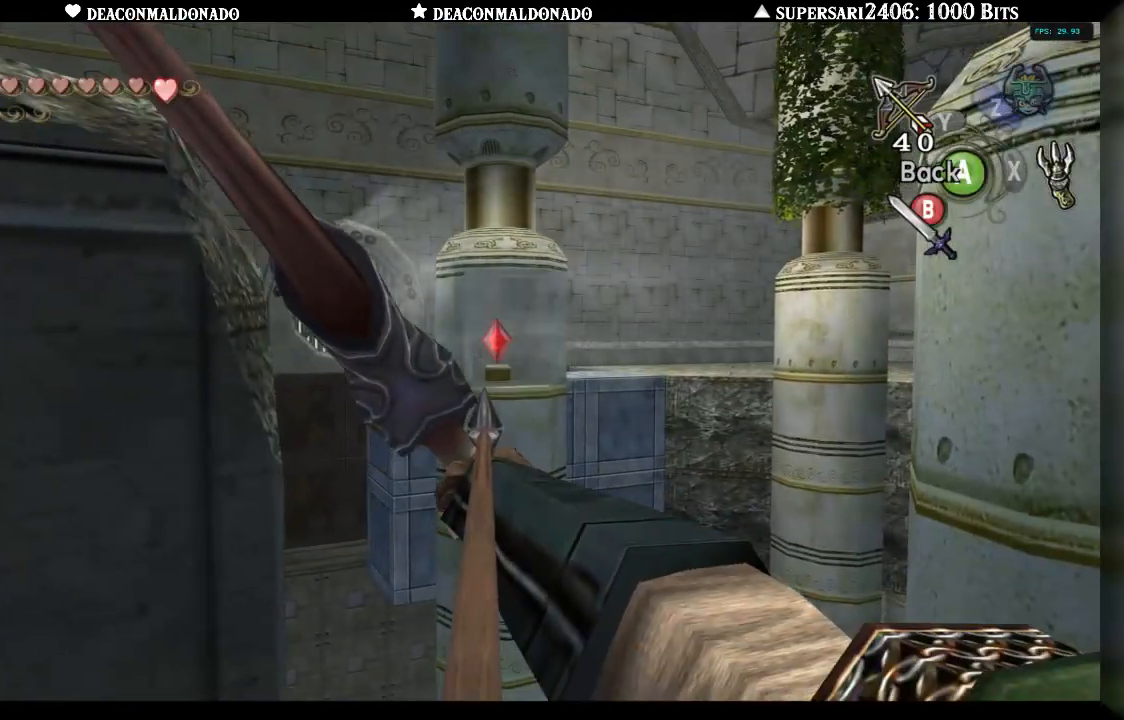
{"dt_ms": 500, "buttons": ["Y"], "left_stick": "center", "right_stick": "center", "events": [[33, "left_stick", "center"]]}
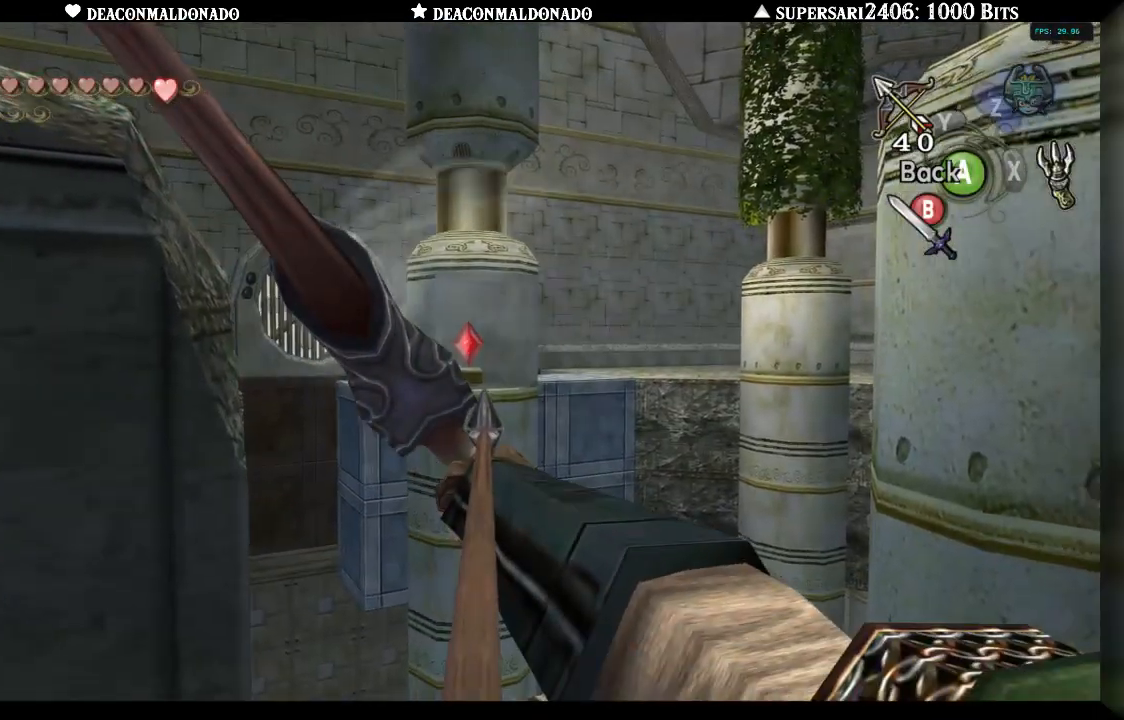
{"dt_ms": 500, "buttons": [], "left_stick": "center", "right_stick": "center", "events": [[117, "left_stick", "down-left"], [200, "left_stick", "center"], [217, "Y", "up"]]}
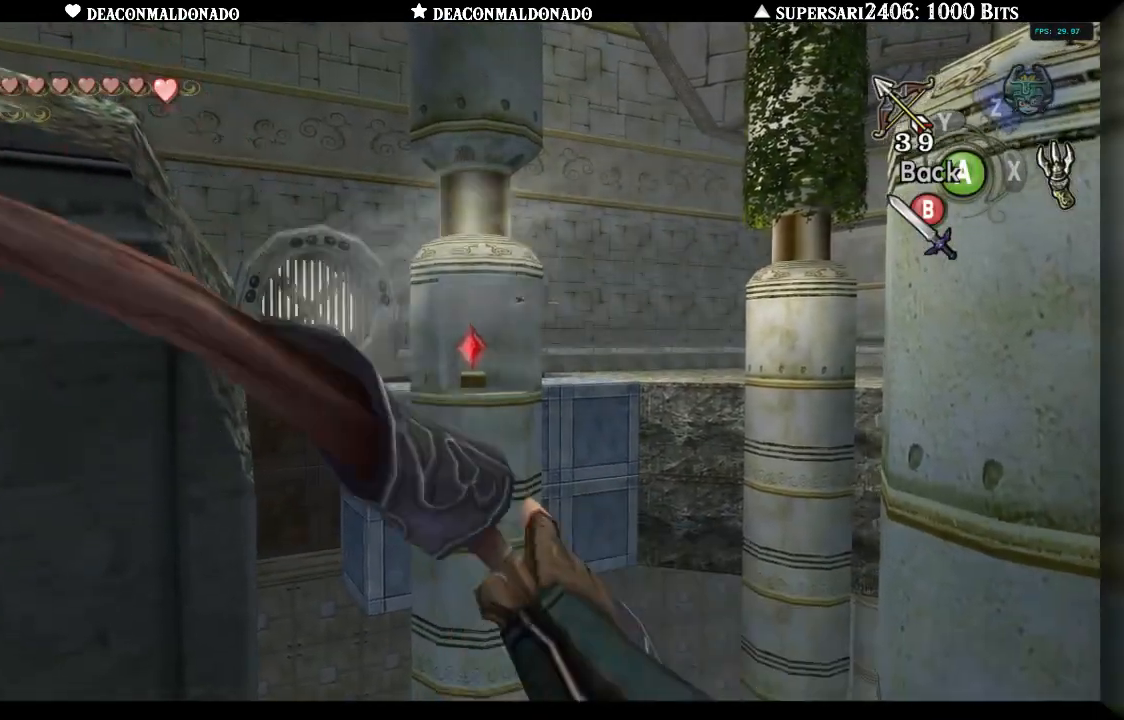
{"dt_ms": 1000, "buttons": ["Y"], "left_stick": "center", "right_stick": "center", "events": [[267, "Y", "down"], [367, "left_stick", "left"], [433, "left_stick", "center"]]}
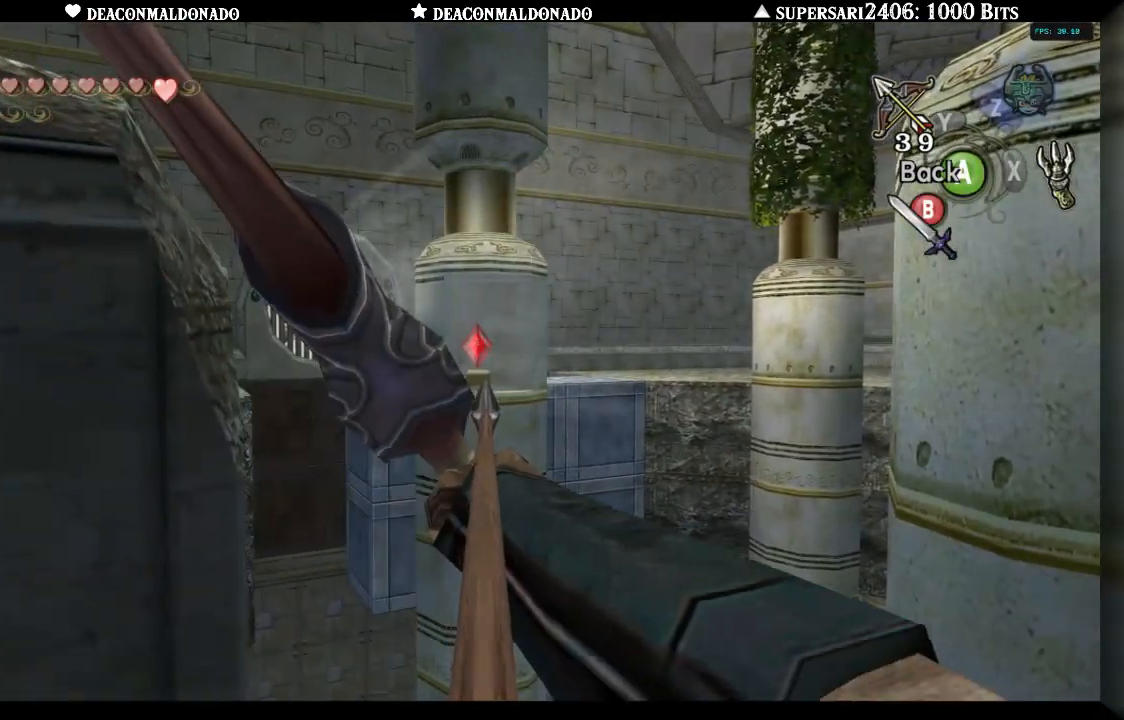
{"dt_ms": 500, "buttons": [], "left_stick": "center", "right_stick": "center", "events": [[183, "left_stick", "left"], [233, "left_stick", "center"], [267, "Y", "up"]]}
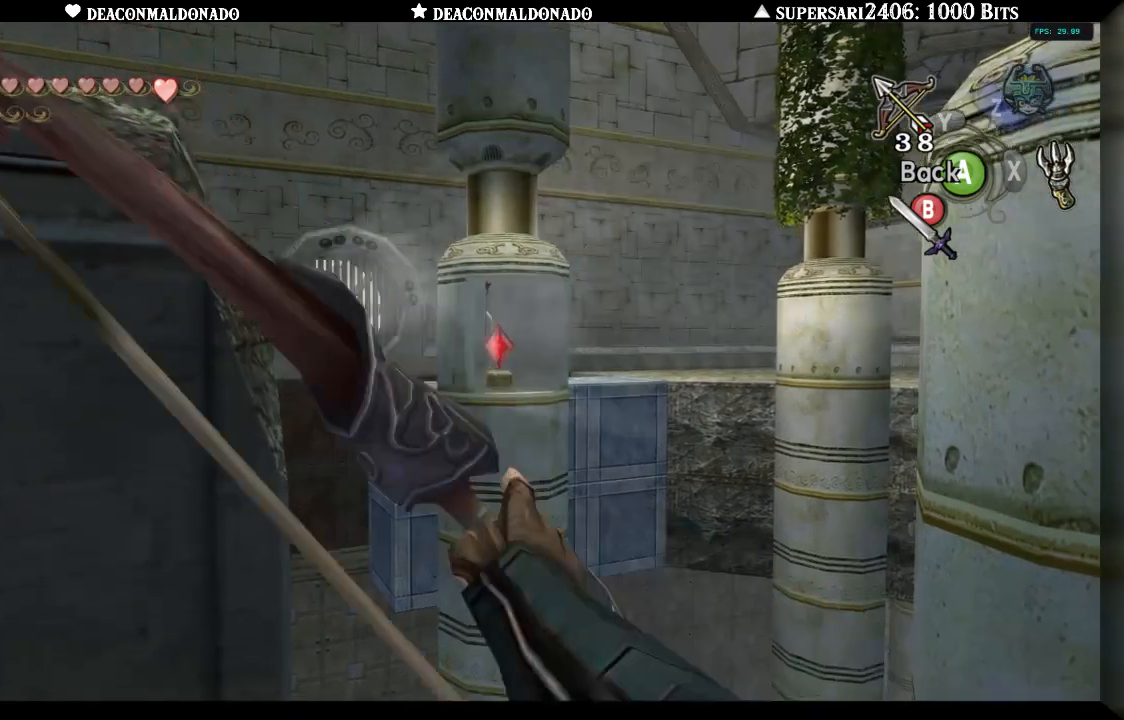
{"dt_ms": 500, "buttons": ["Y"], "left_stick": "center", "right_stick": "center", "events": [[283, "Y", "down"], [317, "left_stick", "right"], [417, "left_stick", "center"]]}
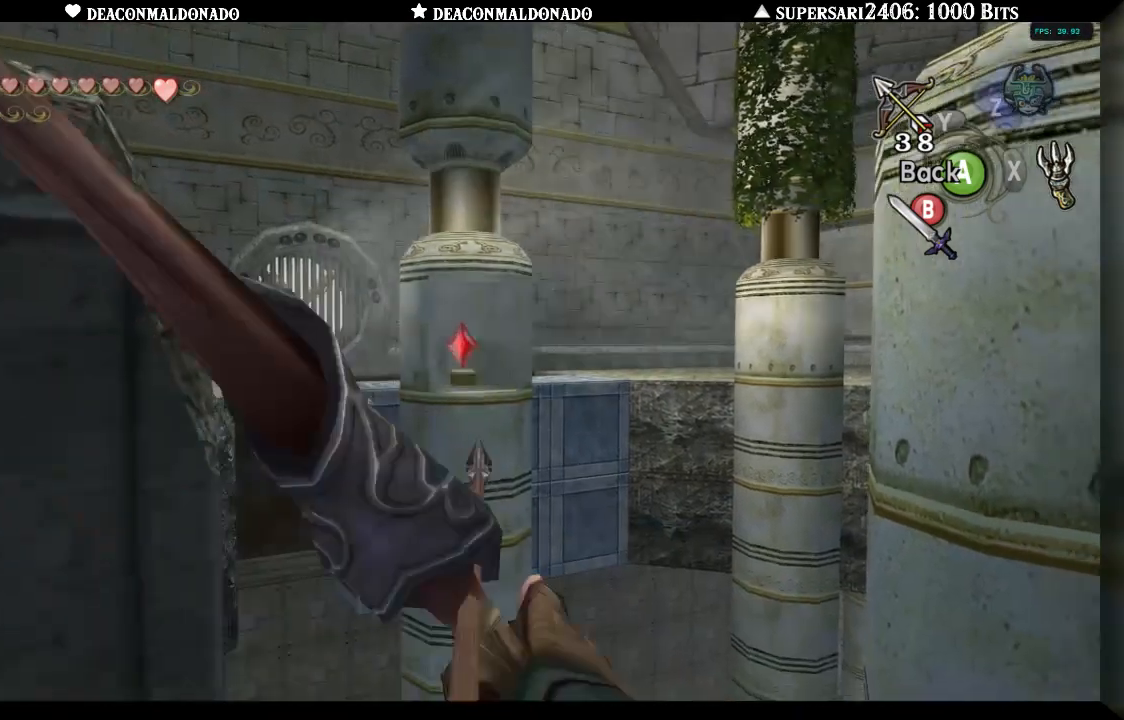
{"dt_ms": 1000, "buttons": ["Y"], "left_stick": "center", "right_stick": "center", "events": [[533, "left_stick", "left"], [600, "left_stick", "center"]]}
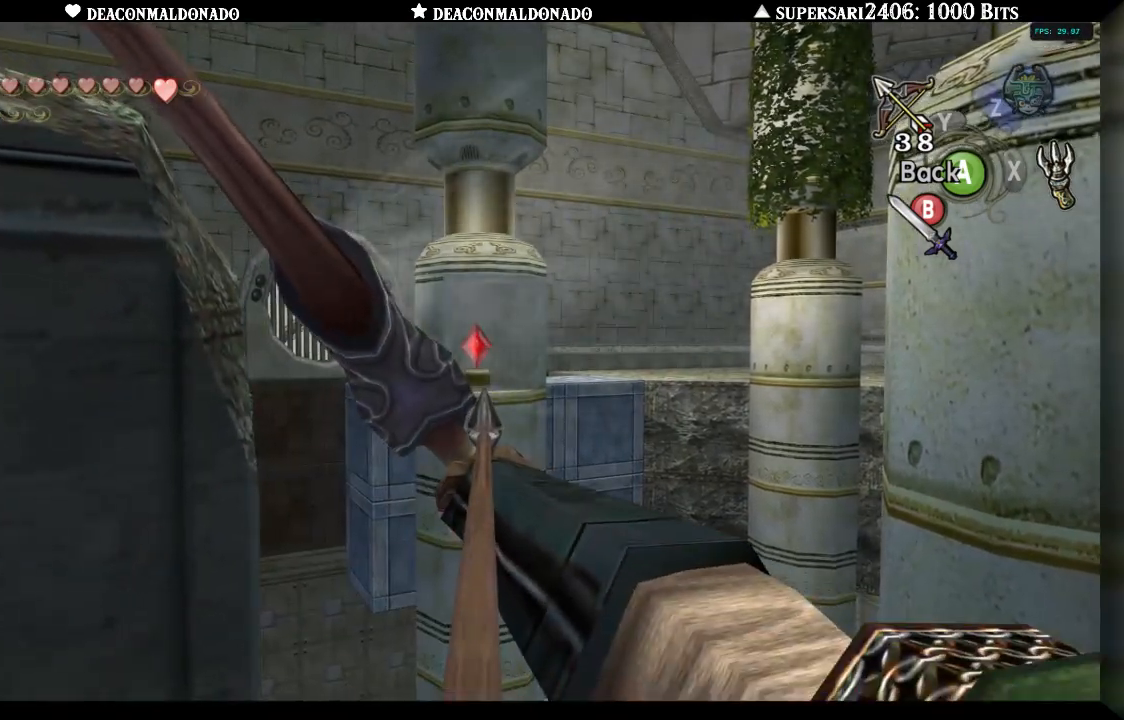
{"dt_ms": 500, "buttons": [], "left_stick": "center", "right_stick": "center", "events": [[400, "Y", "up"]]}
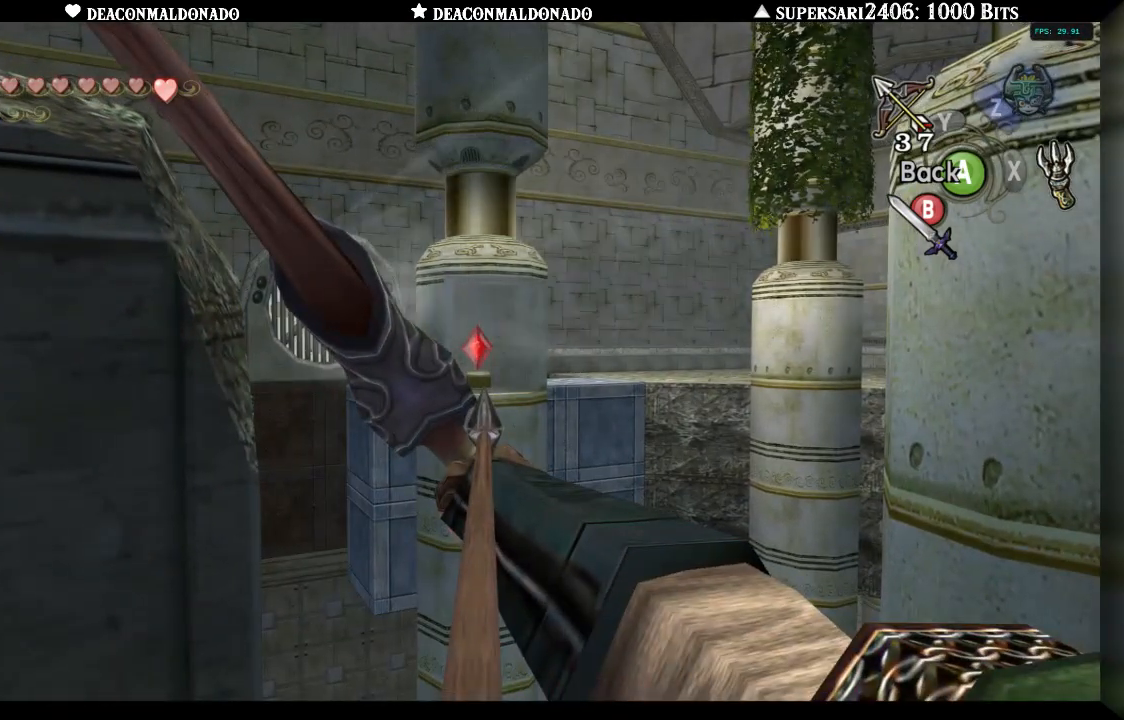
{"dt_ms": 500, "buttons": ["X"], "left_stick": "center", "right_stick": "center", "events": [[300, "X", "down"]]}
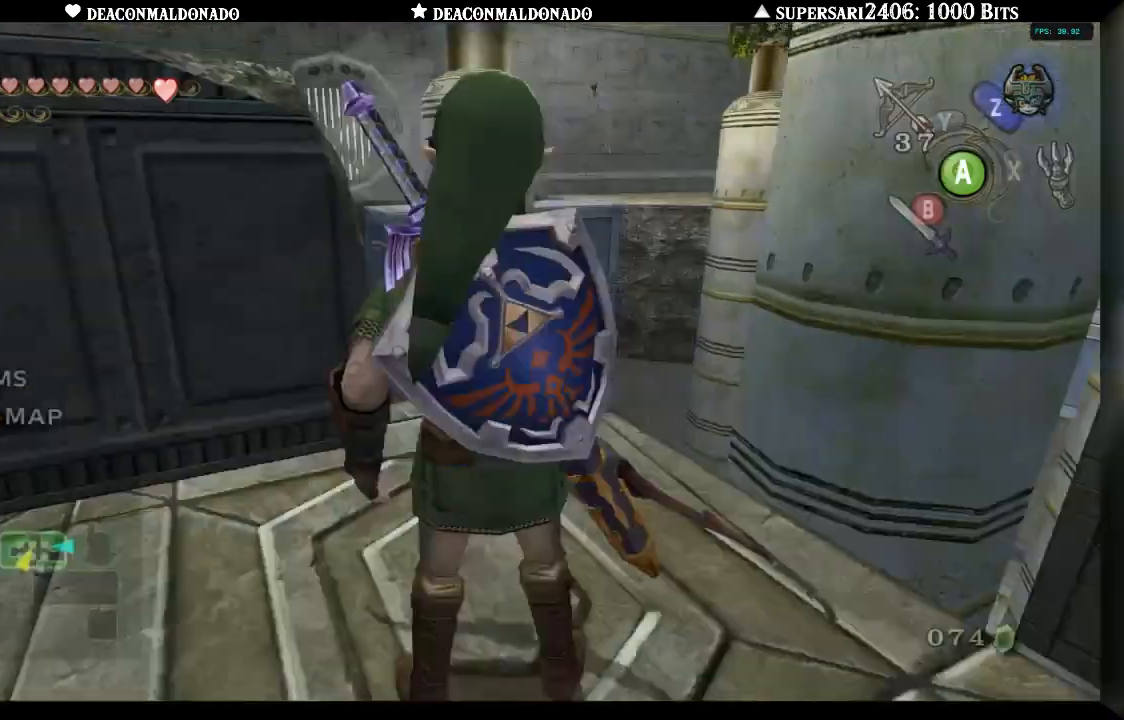
{"dt_ms": 500, "buttons": ["X"], "left_stick": "center", "right_stick": "center", "events": []}
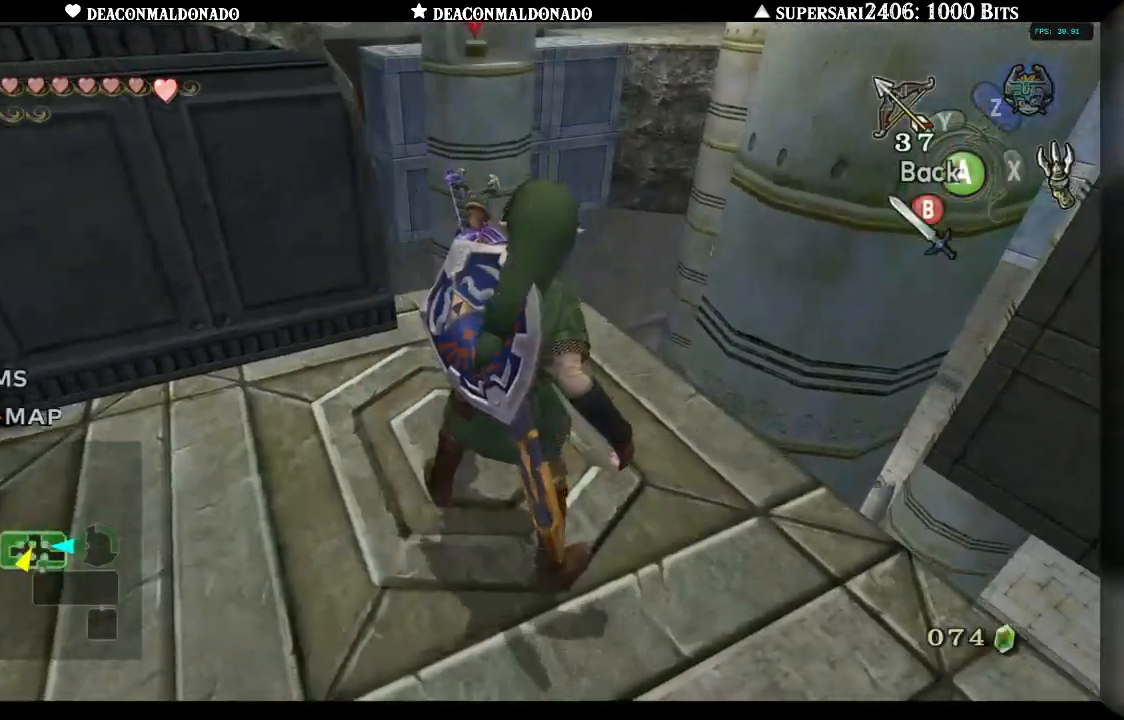
{"dt_ms": 500, "buttons": ["X"], "left_stick": "center", "right_stick": "center", "events": []}
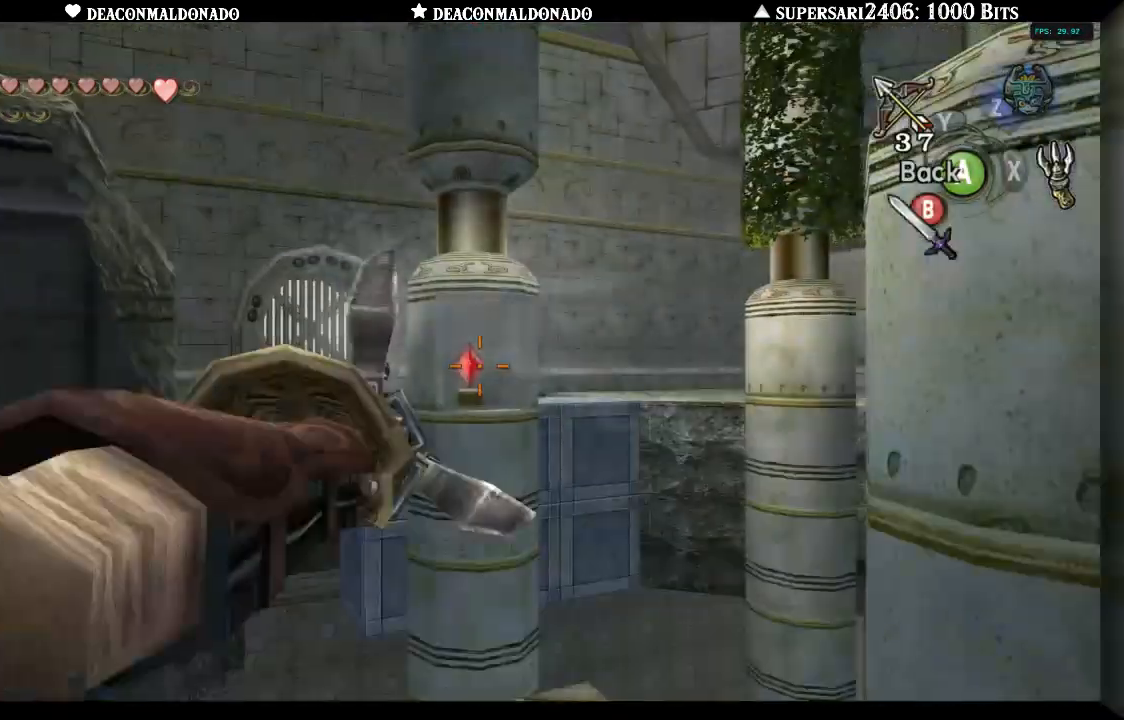
{"dt_ms": 500, "buttons": [], "left_stick": "center", "right_stick": "center", "events": [[200, "X", "up"]]}
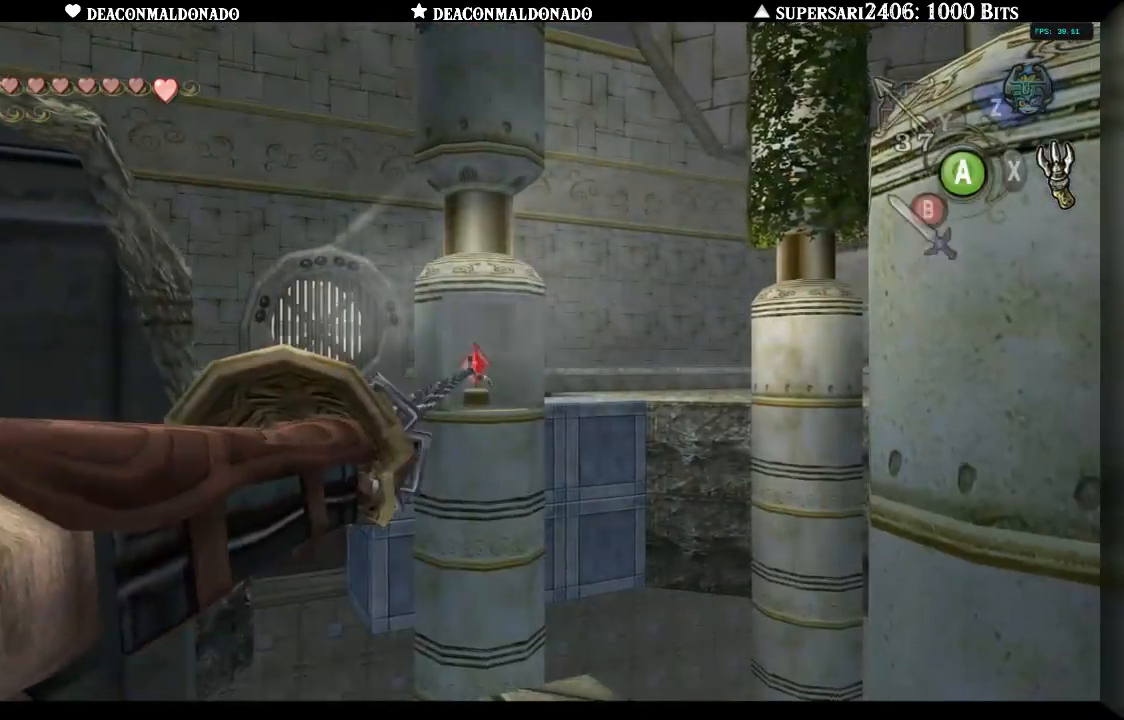
{"dt_ms": 500, "buttons": [], "left_stick": "center", "right_stick": "center", "events": []}
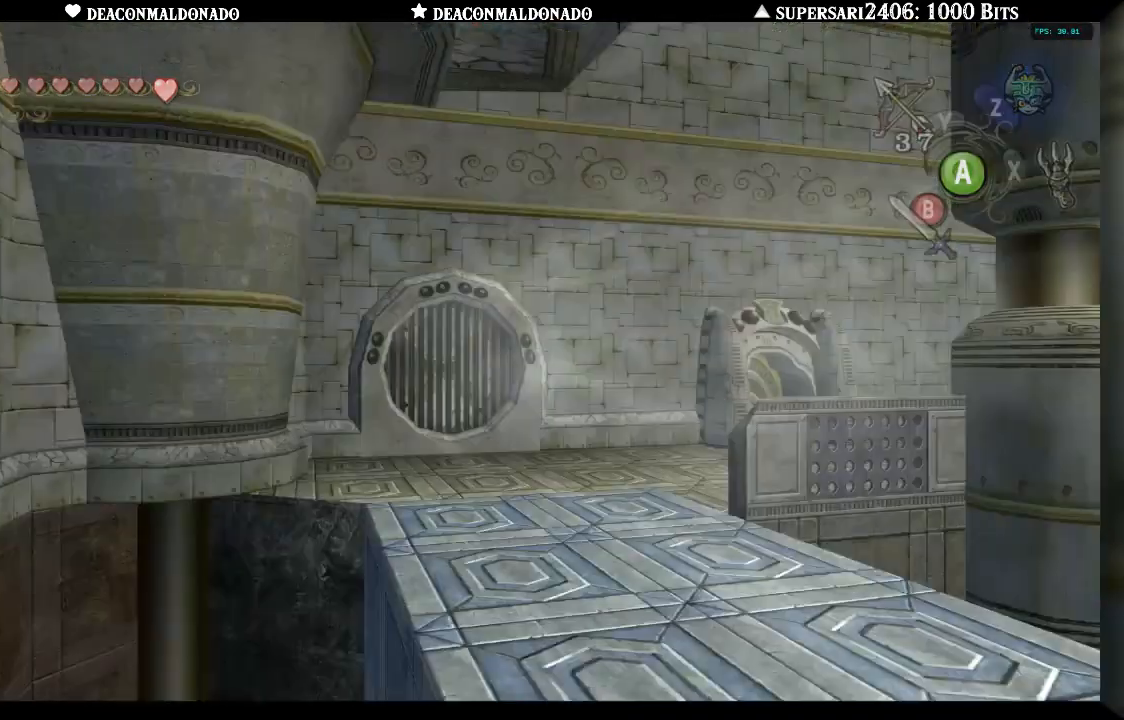
{"dt_ms": 500, "buttons": [], "left_stick": "center", "right_stick": "center", "events": [[300, "A", "down"], [417, "A", "up"]]}
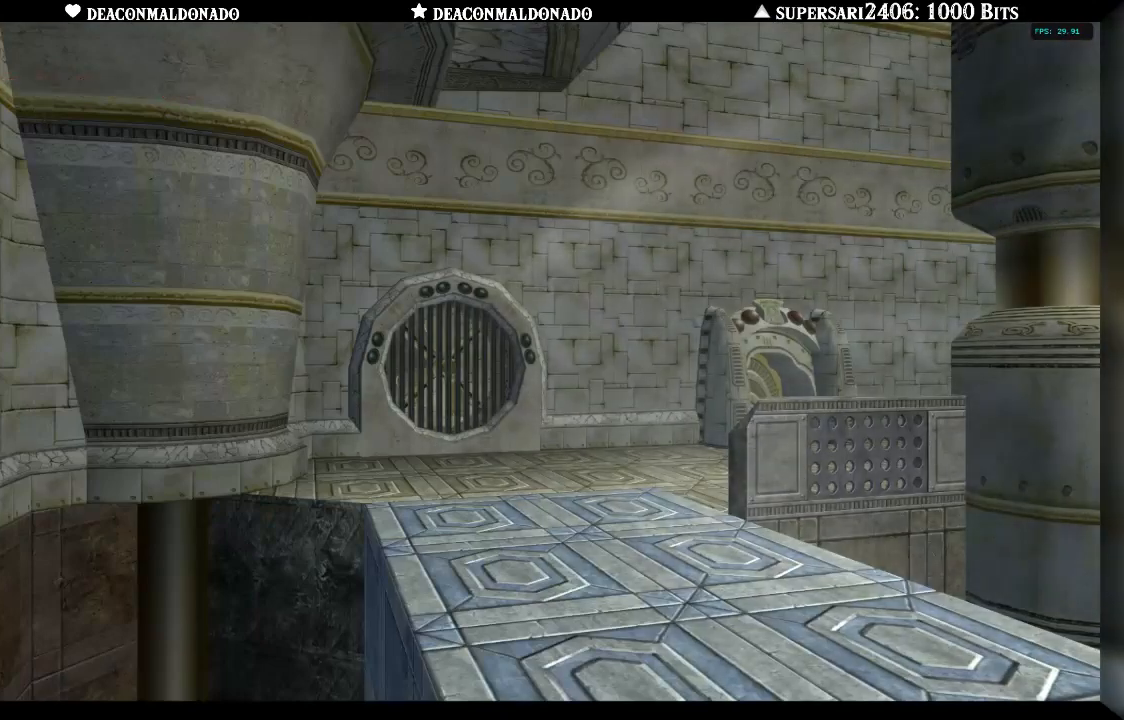
{"dt_ms": 500, "buttons": [], "left_stick": "center", "right_stick": "center", "events": []}
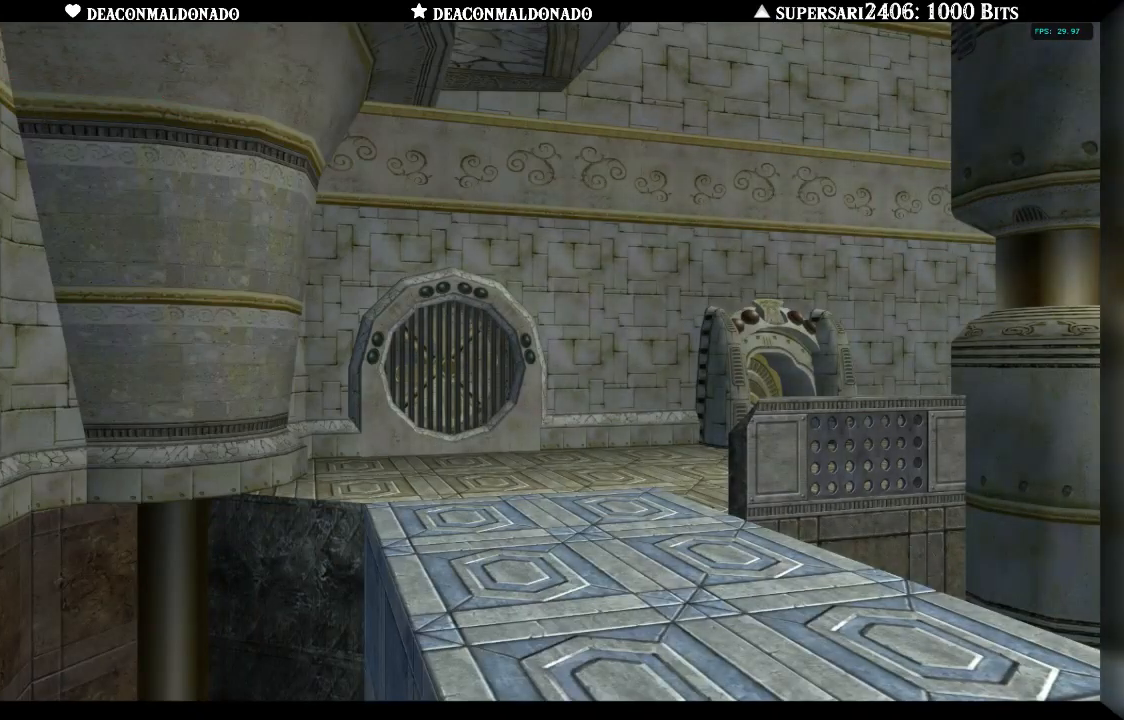
{"dt_ms": 500, "buttons": ["A"], "left_stick": "center", "right_stick": "center", "events": [[117, "A", "down"], [250, "A", "up"], [483, "A", "down"]]}
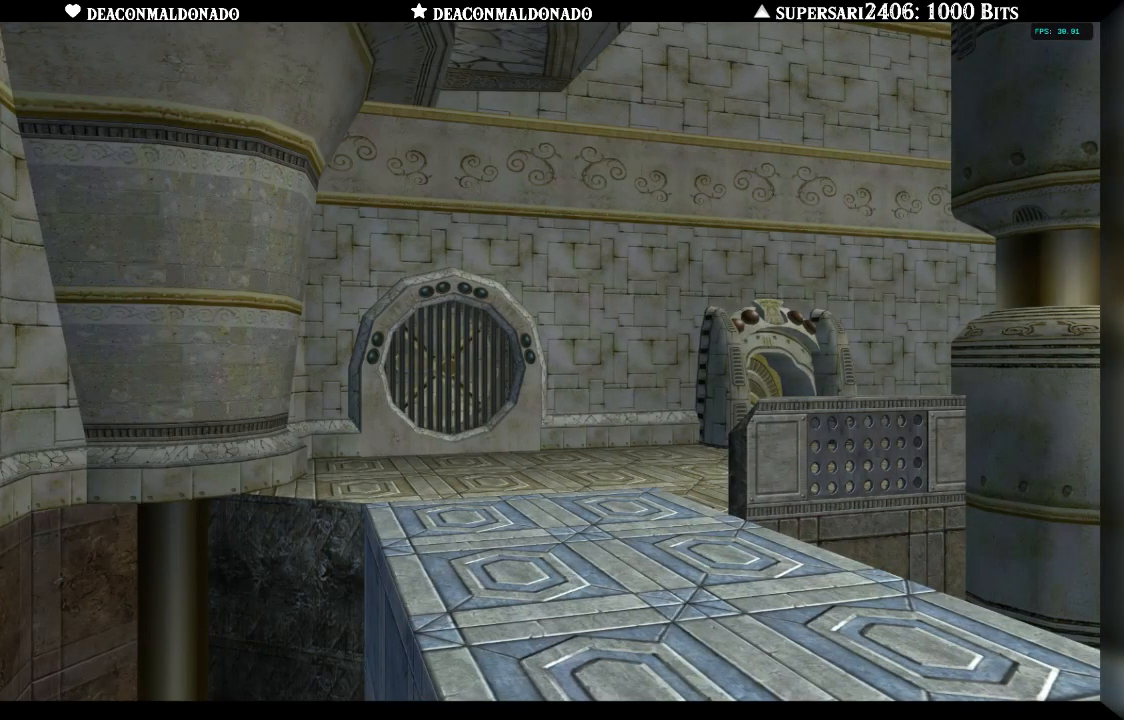
{"dt_ms": 500, "buttons": [], "left_stick": "center", "right_stick": "center", "events": [[67, "A", "up"], [150, "A", "down"], [250, "A", "up"], [333, "A", "down"], [417, "A", "up"]]}
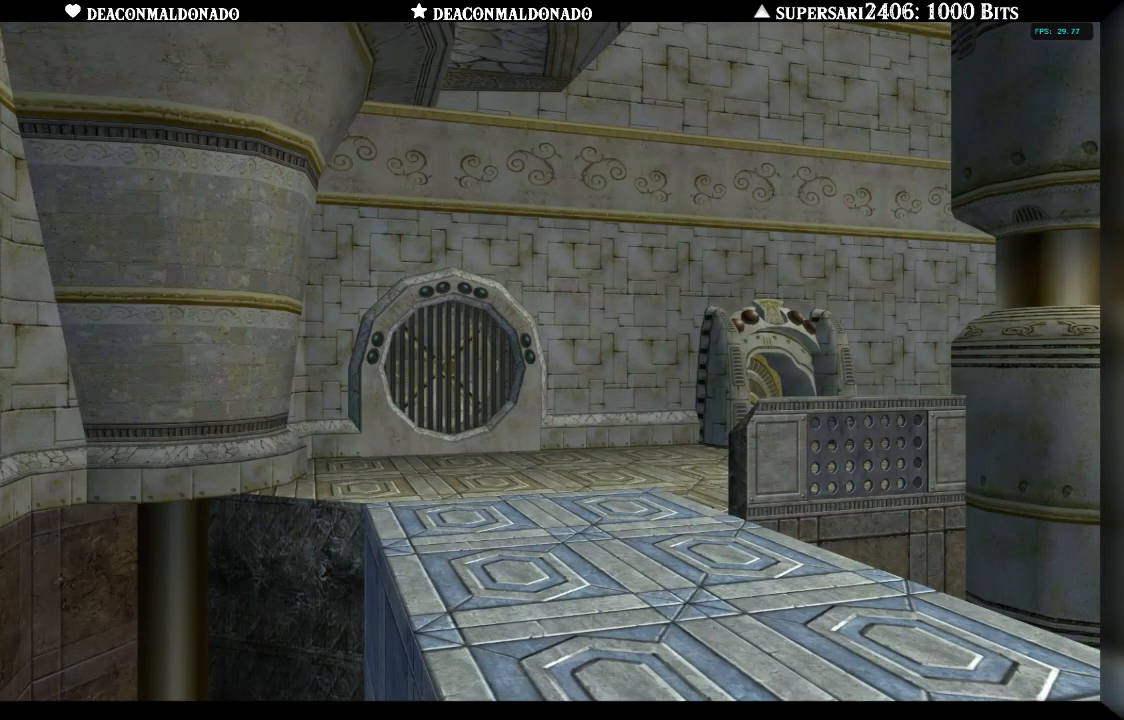
{"dt_ms": 500, "buttons": ["A"], "left_stick": "center", "right_stick": "center", "events": [[33, "A", "down"], [100, "A", "up"], [167, "A", "down"], [267, "A", "up"], [333, "A", "down"], [417, "A", "up"], [500, "A", "down"]]}
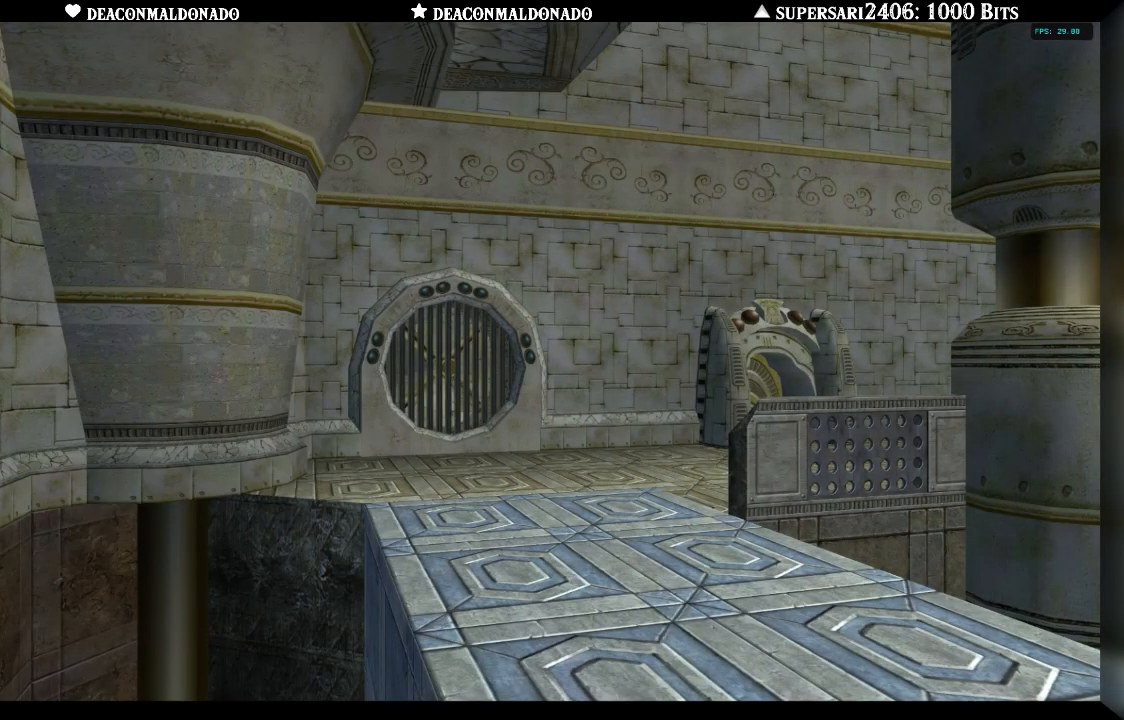
{"dt_ms": 500, "buttons": [], "left_stick": "center", "right_stick": "center", "events": [[183, "A", "up"], [267, "A", "down"], [333, "A", "up"], [400, "A", "down"], [483, "A", "up"]]}
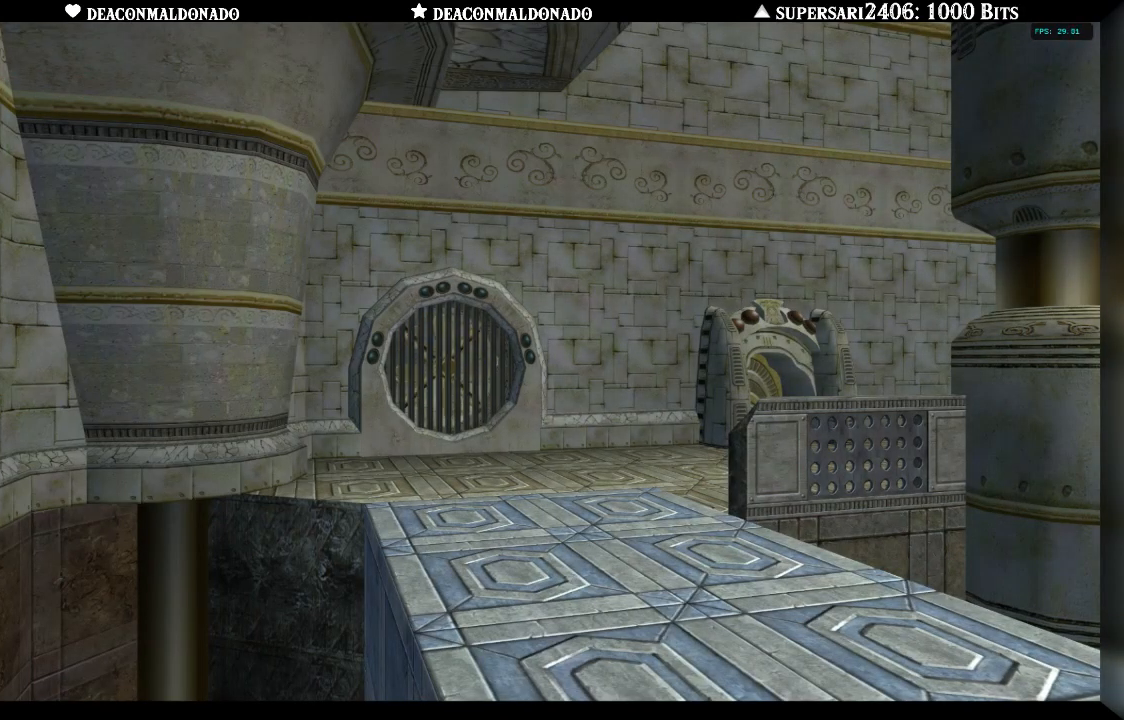
{"dt_ms": 500, "buttons": [], "left_stick": "center", "right_stick": "center", "events": [[67, "A", "down"], [167, "A", "up"], [233, "A", "down"], [317, "A", "up"], [400, "A", "down"], [483, "A", "up"]]}
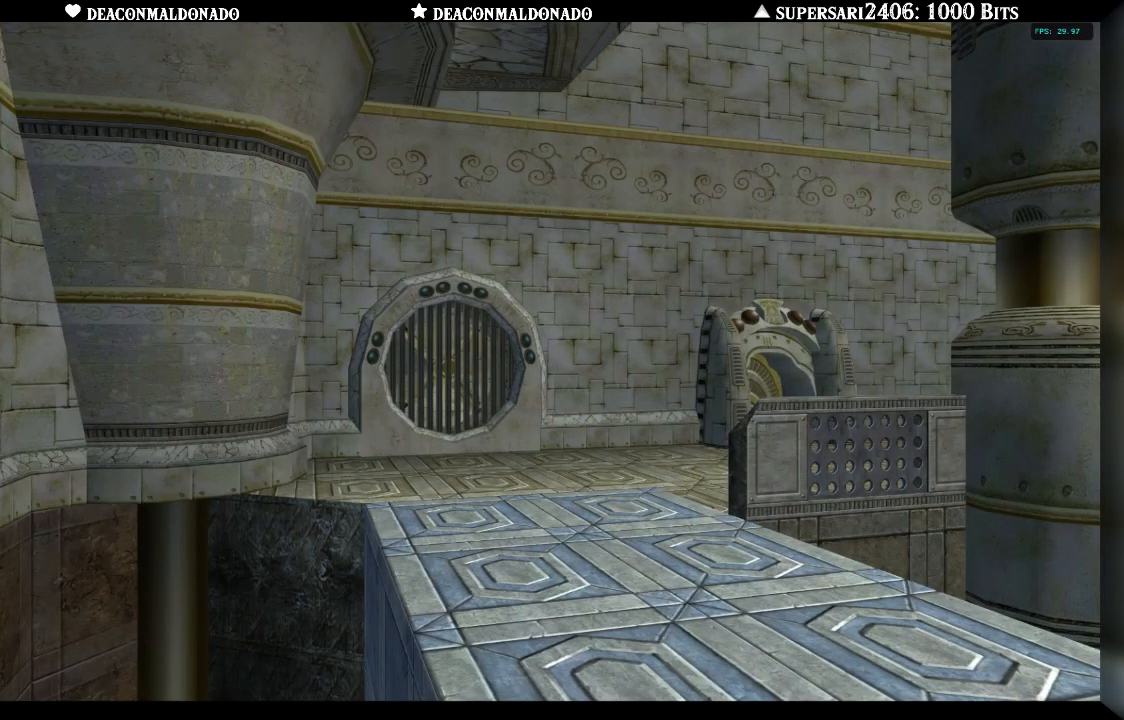
{"dt_ms": 500, "buttons": [], "left_stick": "center", "right_stick": "center", "events": [[83, "A", "down"], [150, "A", "up"], [233, "A", "down"], [317, "A", "up"], [417, "A", "down"], [483, "A", "up"]]}
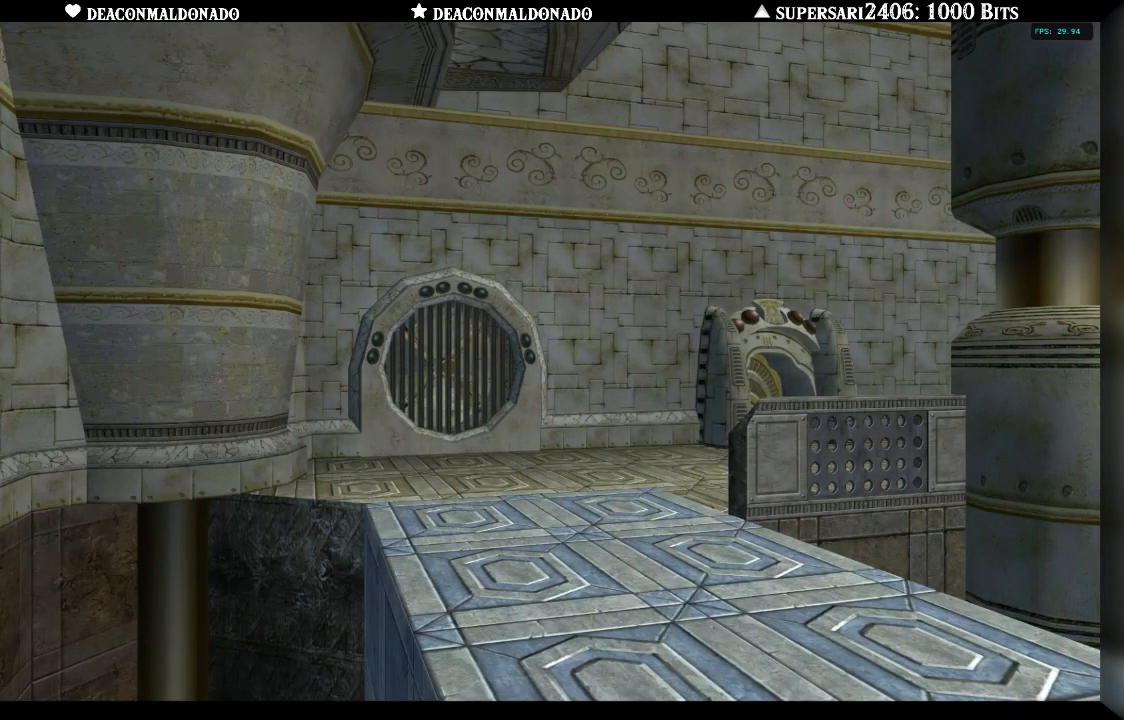
{"dt_ms": 500, "buttons": [], "left_stick": "center", "right_stick": "center", "events": [[83, "A", "down"], [167, "A", "up"], [267, "A", "down"], [333, "A", "up"], [433, "A", "down"], [500, "A", "up"]]}
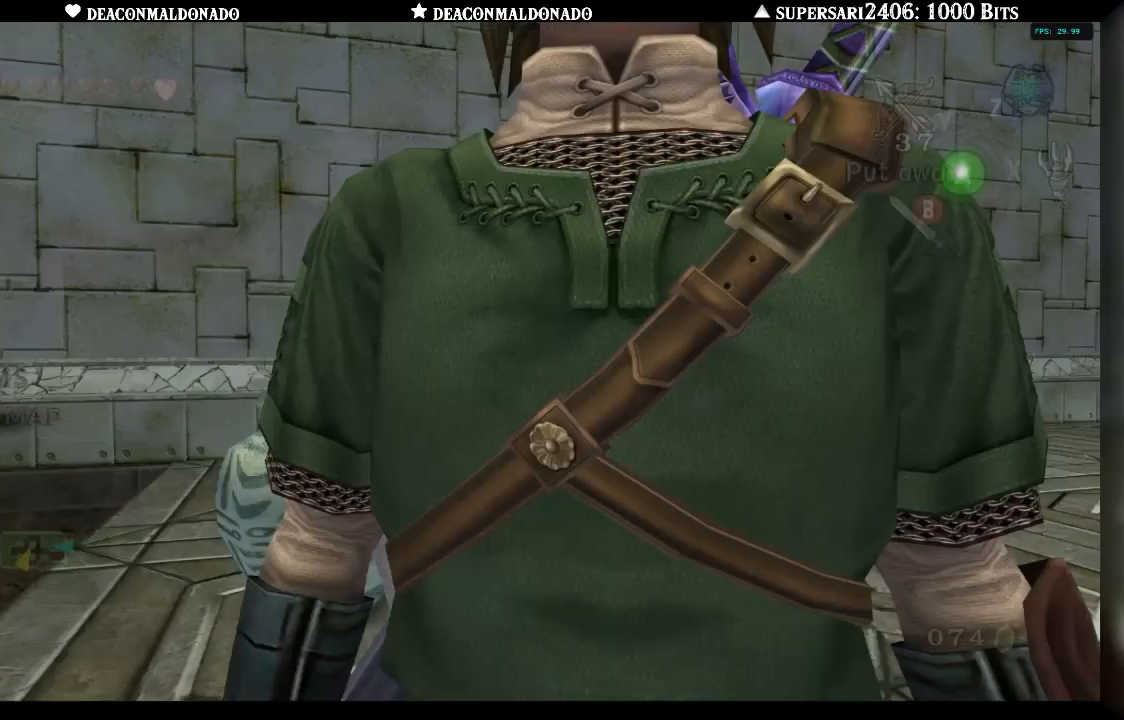
{"dt_ms": 500, "buttons": [], "left_stick": "center", "right_stick": "center", "events": [[100, "A", "down"], [133, "A", "up"]]}
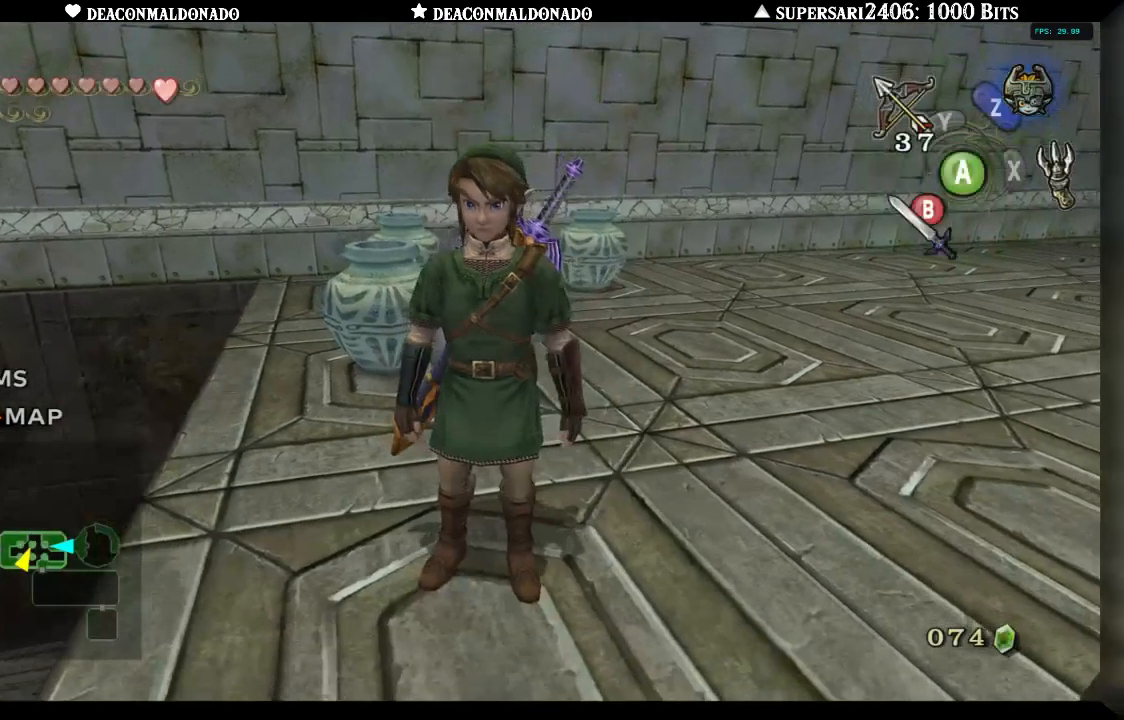
{"dt_ms": 500, "buttons": [], "left_stick": "center", "right_stick": "center", "events": [[33, "L1", "down"], [283, "L1", "up"]]}
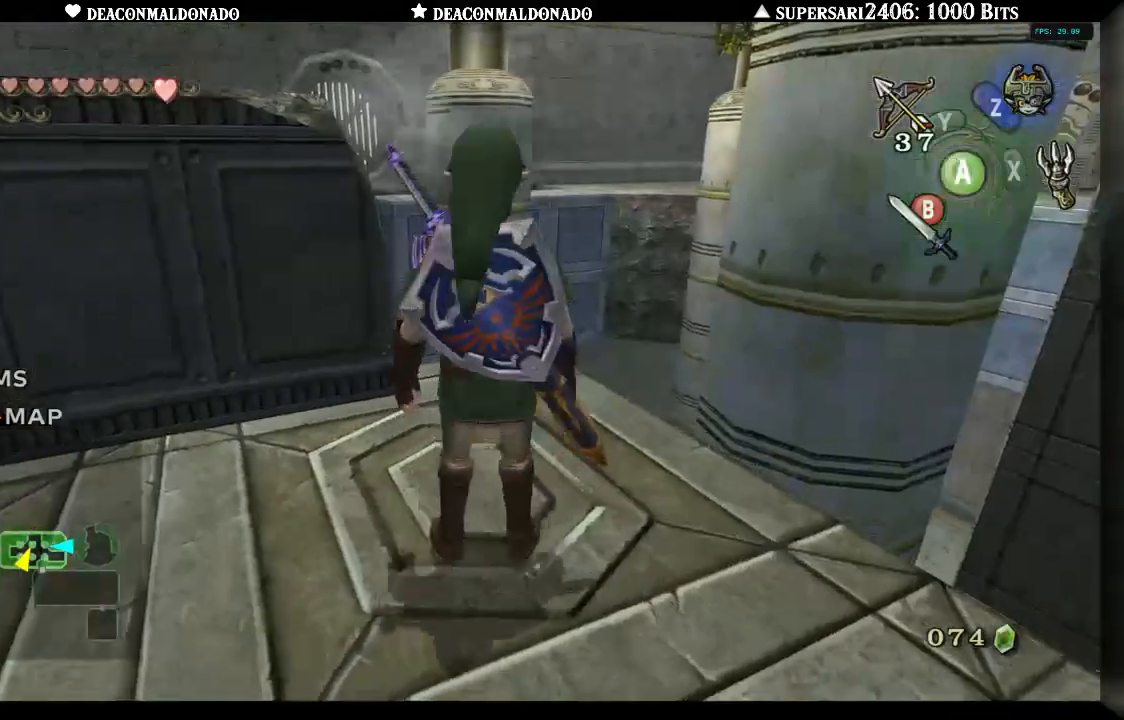
{"dt_ms": 500, "buttons": [], "left_stick": "center", "right_stick": "center", "events": [[100, "left_stick", "left"], [317, "left_stick", "center"]]}